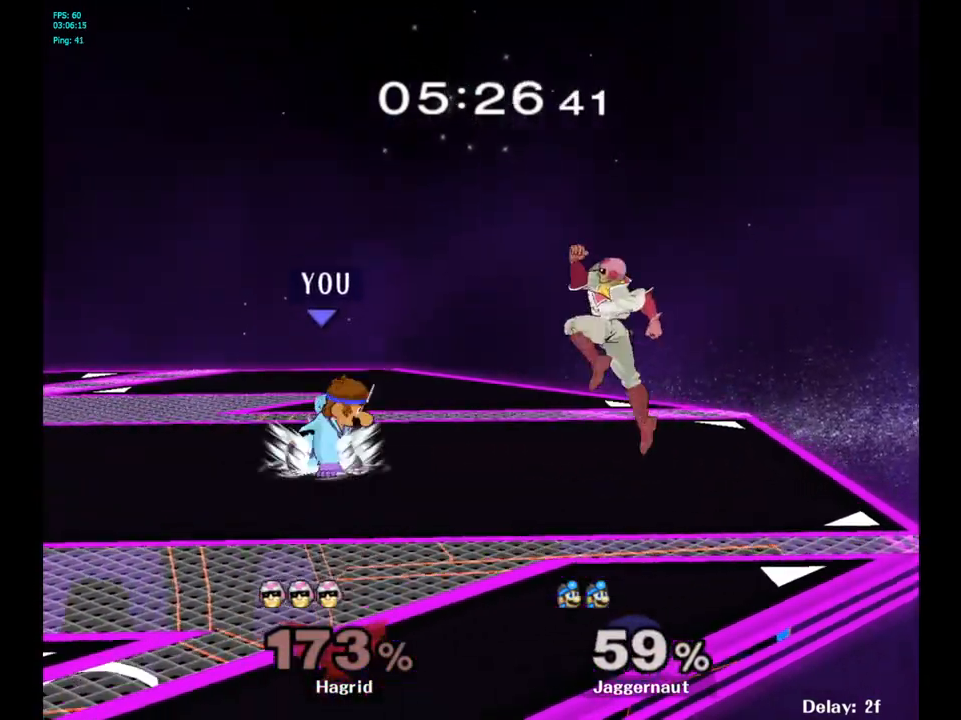
Gameplay with a controller (Nintendo layout); each line is a JSON object with the inputs held at the frame after it. "events" lists button and stick changes between this image and that frame as [ms after this image, input, new state], when the widget could be followed in between. Not read: L3 R3.
{"buttons": ["A"], "left_stick": "left", "right_stick": "center", "events": [[183, "left_stick", "right"], [217, "Y", "down"], [317, "A", "down"], [317, "left_stick", "center"], [433, "Y", "up"], [467, "left_stick", "left"]]}
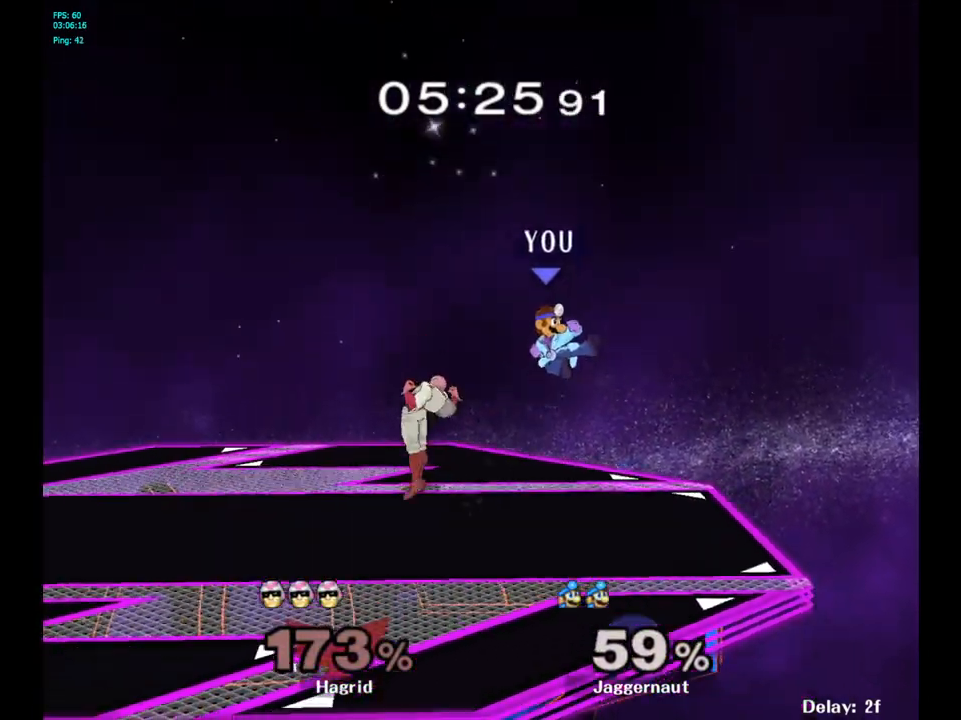
{"buttons": [], "left_stick": "center", "right_stick": "center", "events": [[17, "A", "up"], [317, "left_stick", "center"]]}
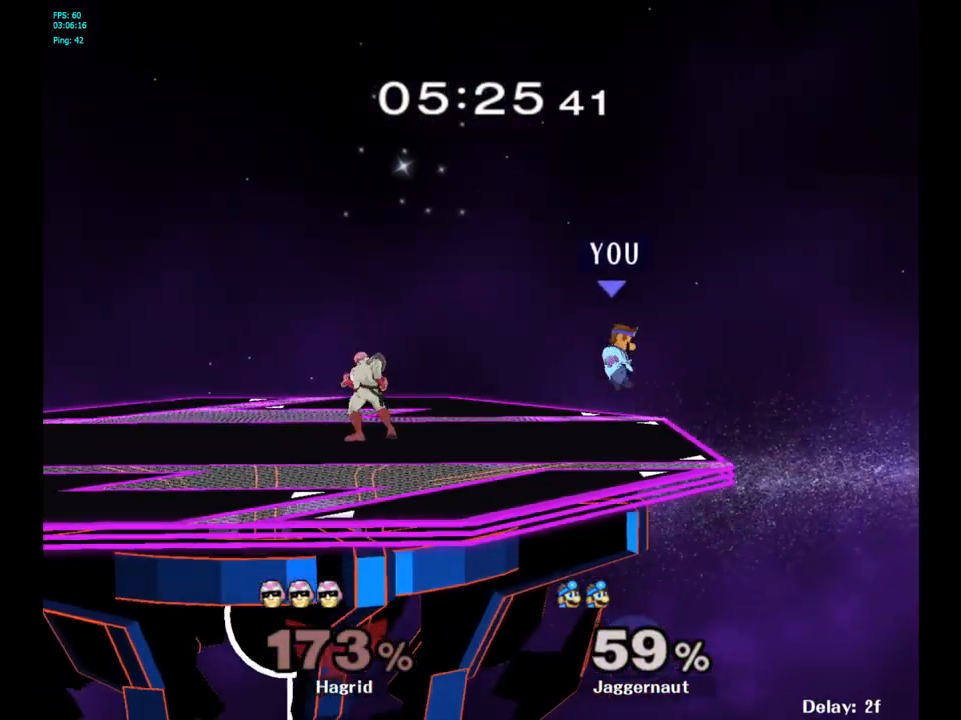
{"buttons": [], "left_stick": "left", "right_stick": "center", "events": [[250, "left_stick", "right"], [350, "left_stick", "left"]]}
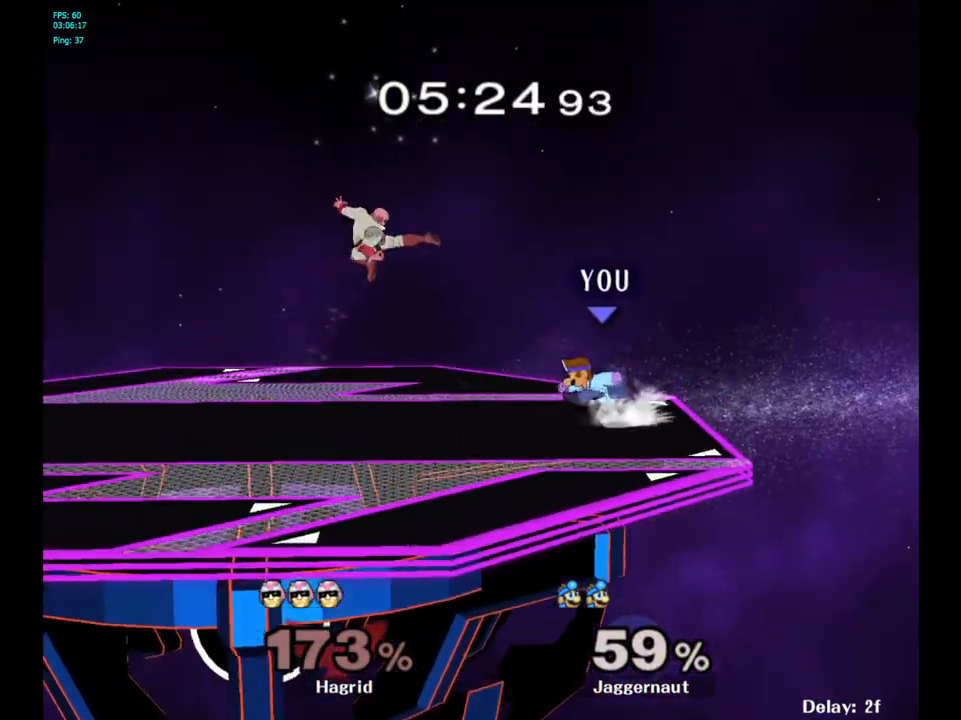
{"buttons": [], "left_stick": "up-left", "right_stick": "center", "events": [[17, "Y", "down"], [100, "left_stick", "center"], [200, "A", "down"], [300, "Y", "up"], [333, "left_stick", "up"], [450, "left_stick", "up-left"], [467, "A", "up"]]}
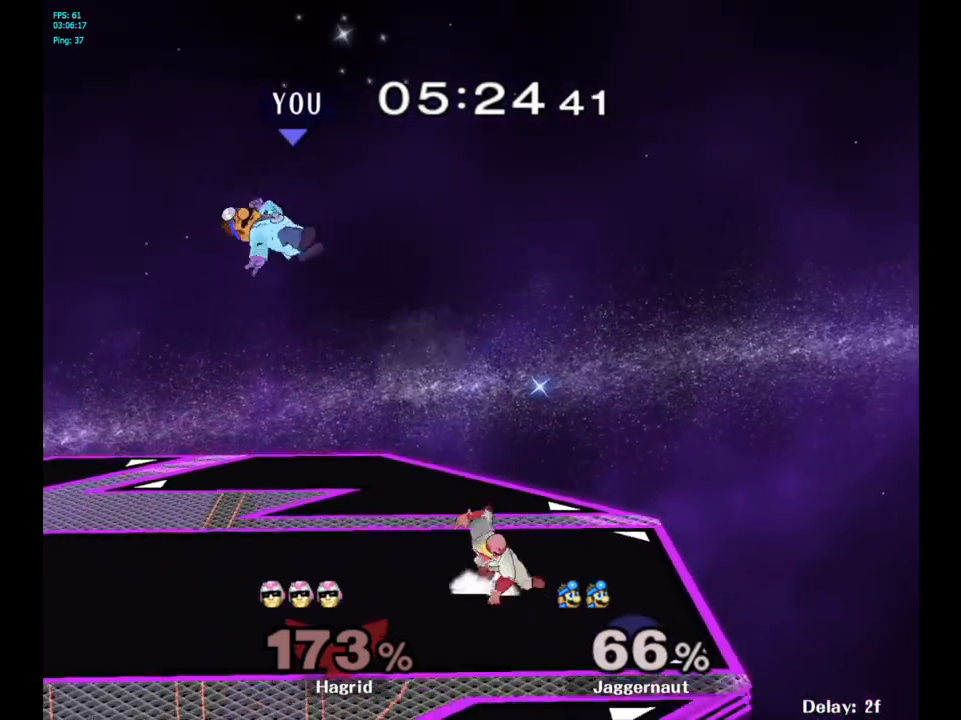
{"buttons": [], "left_stick": "center", "right_stick": "center", "events": [[150, "left_stick", "center"]]}
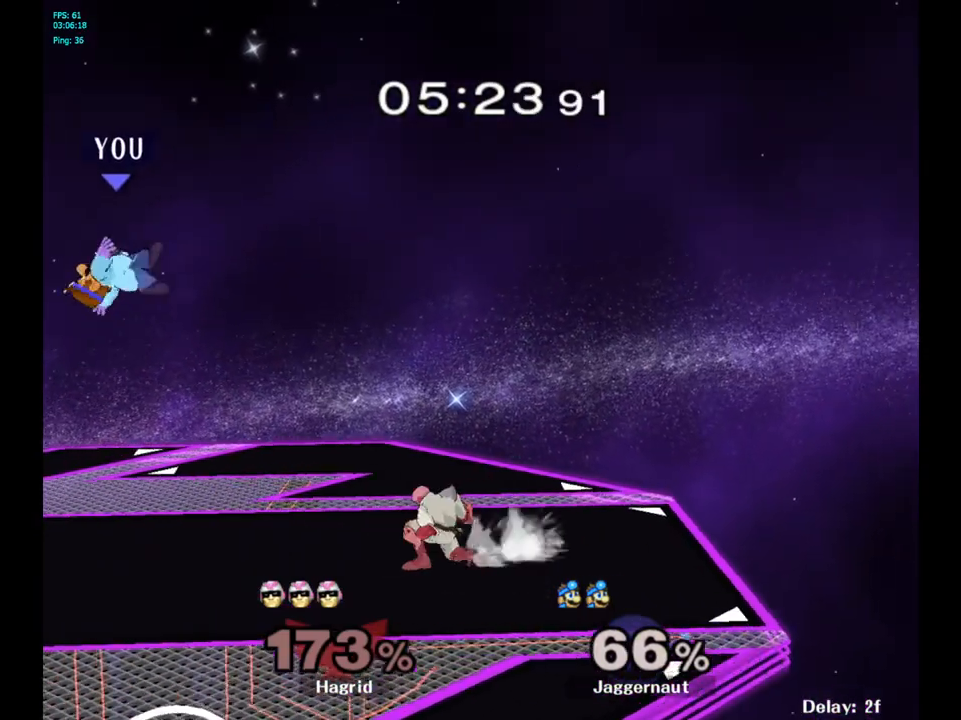
{"buttons": [], "left_stick": "center", "right_stick": "center", "events": [[100, "Y", "down"], [183, "left_stick", "left"], [300, "Y", "up"], [433, "left_stick", "center"]]}
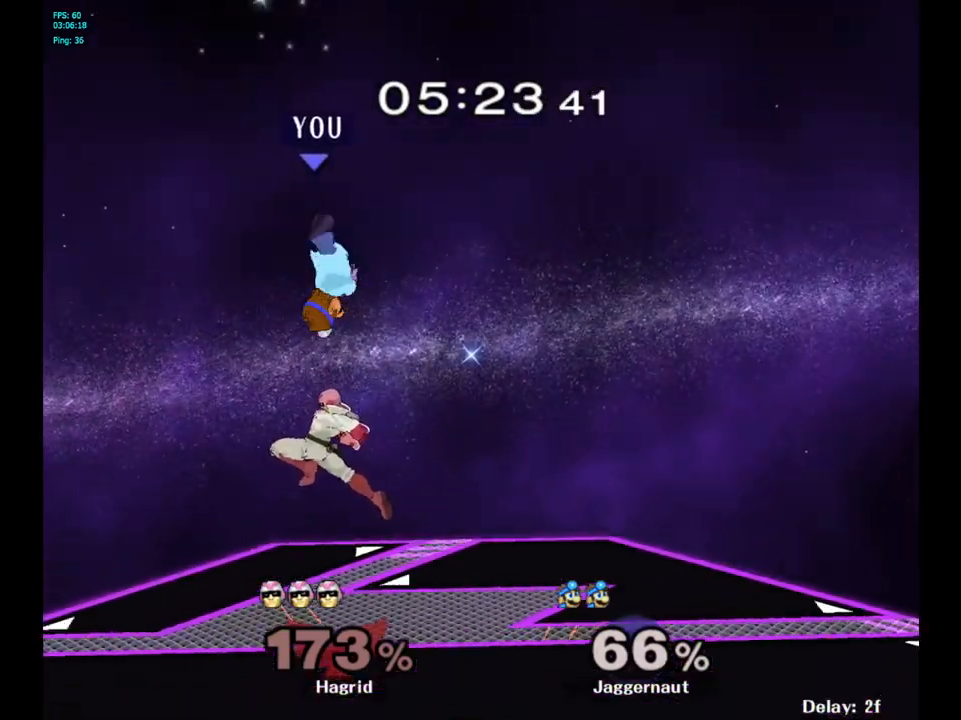
{"buttons": [], "left_stick": "left", "right_stick": "left", "events": [[83, "left_stick", "left"], [183, "left_stick", "down-left"], [350, "left_stick", "left"], [350, "right_stick", "left"]]}
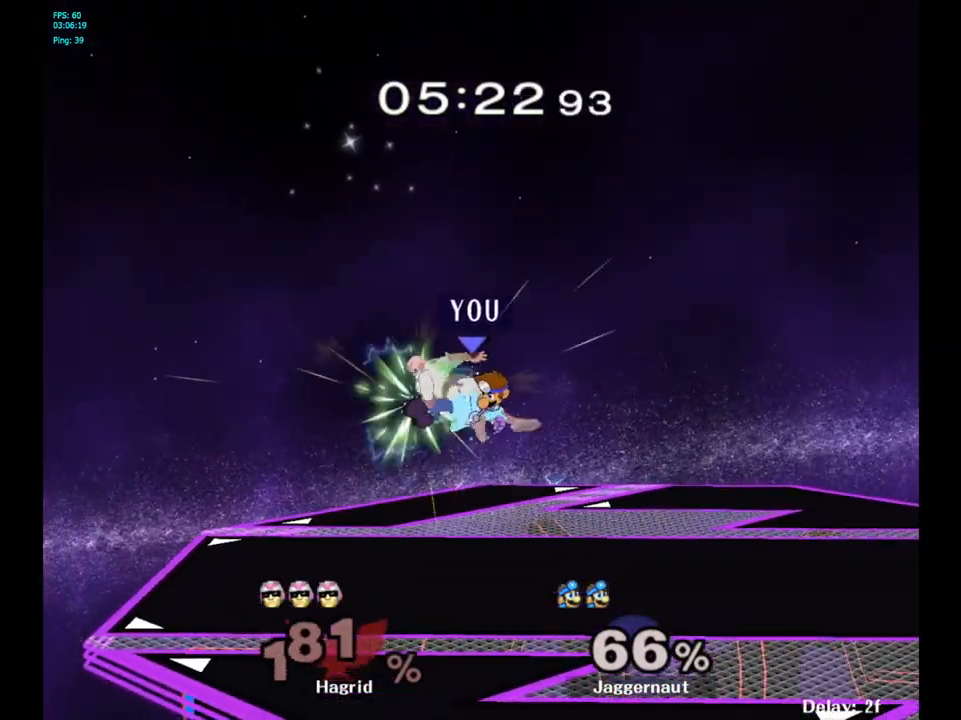
{"buttons": [], "left_stick": "left", "right_stick": "center", "events": [[100, "right_stick", "center"], [150, "left_stick", "center"], [317, "R1", "down"], [350, "left_stick", "left"], [450, "R1", "up"]]}
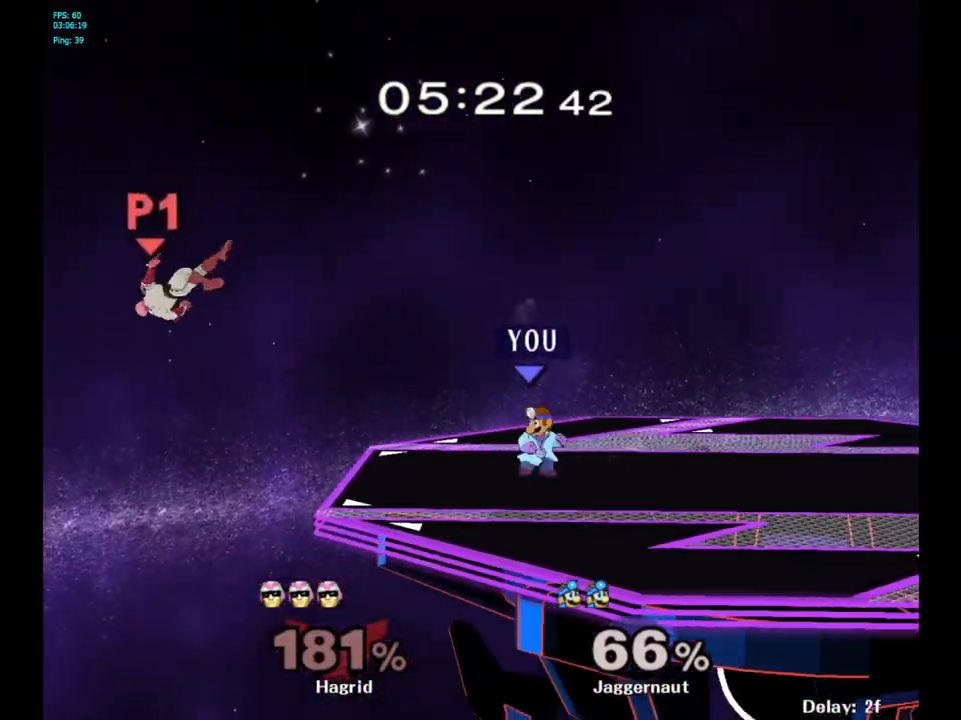
{"buttons": [], "left_stick": "left", "right_stick": "center", "events": []}
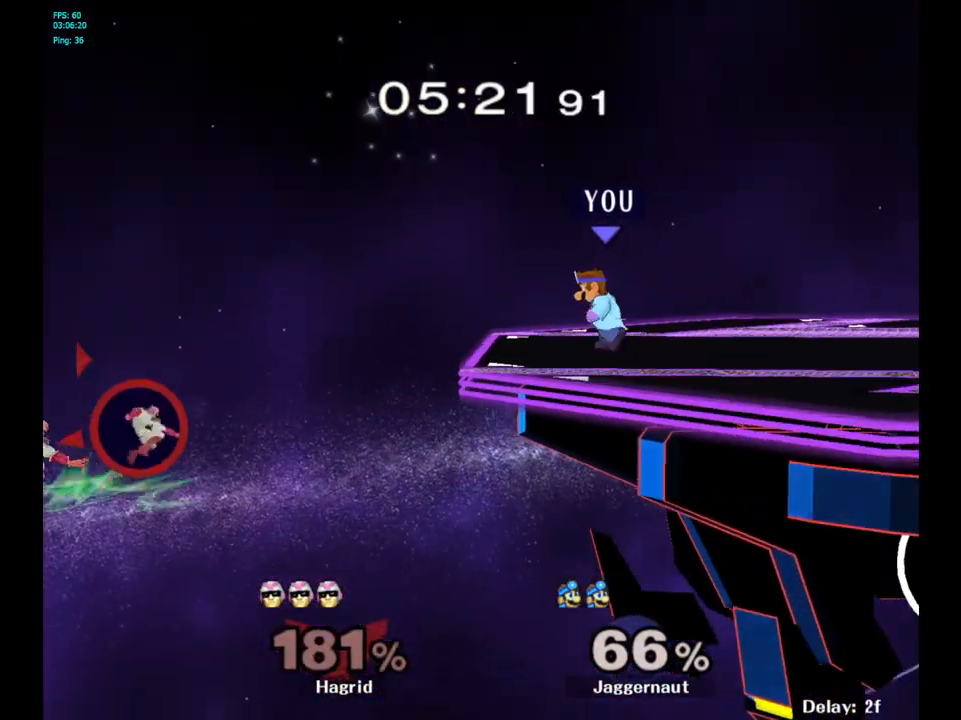
{"buttons": ["Y"], "left_stick": "center", "right_stick": "center", "events": [[200, "left_stick", "down-right"], [250, "left_stick", "right"], [433, "left_stick", "center"], [500, "Y", "down"]]}
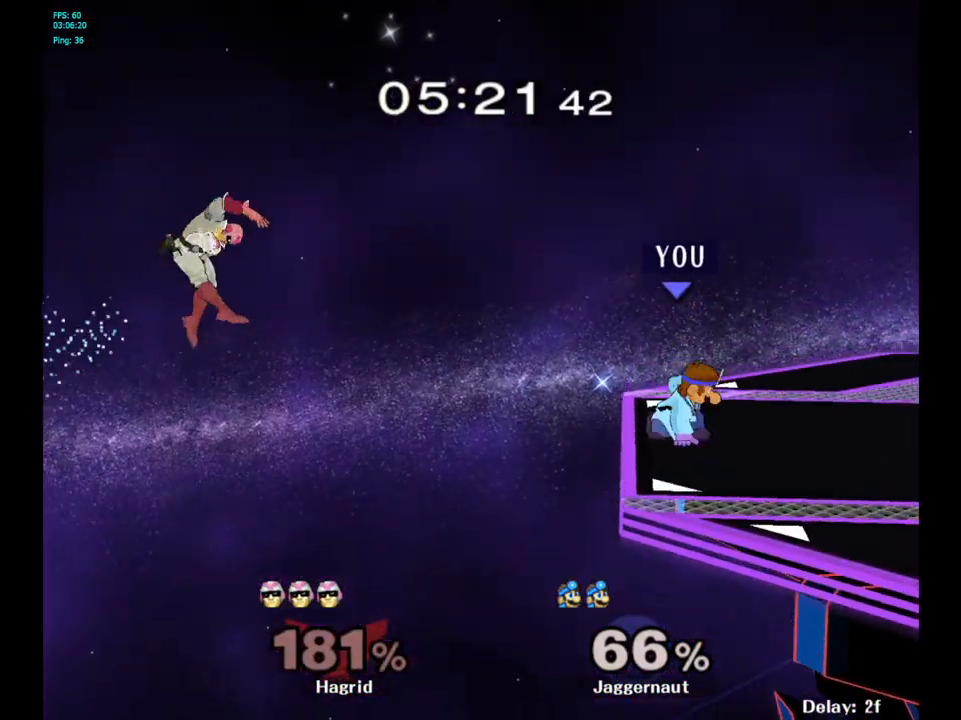
{"buttons": [], "left_stick": "center", "right_stick": "center", "events": [[33, "left_stick", "down-left"], [67, "R1", "down"], [167, "left_stick", "center"], [200, "Y", "up"], [217, "R1", "up"]]}
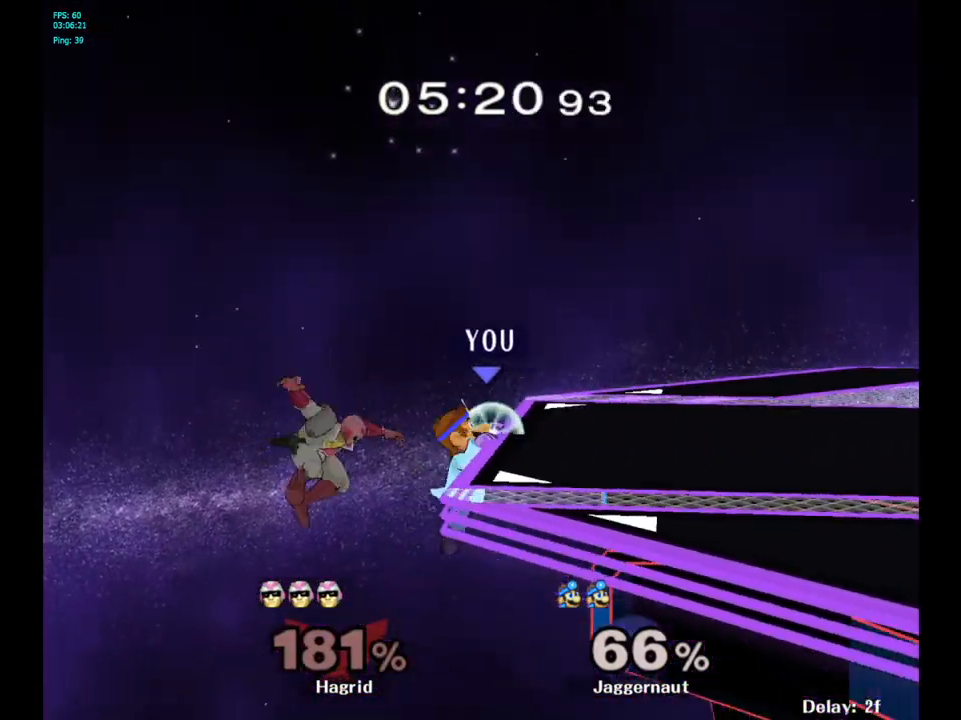
{"buttons": [], "left_stick": "right", "right_stick": "center", "events": [[233, "left_stick", "right"]]}
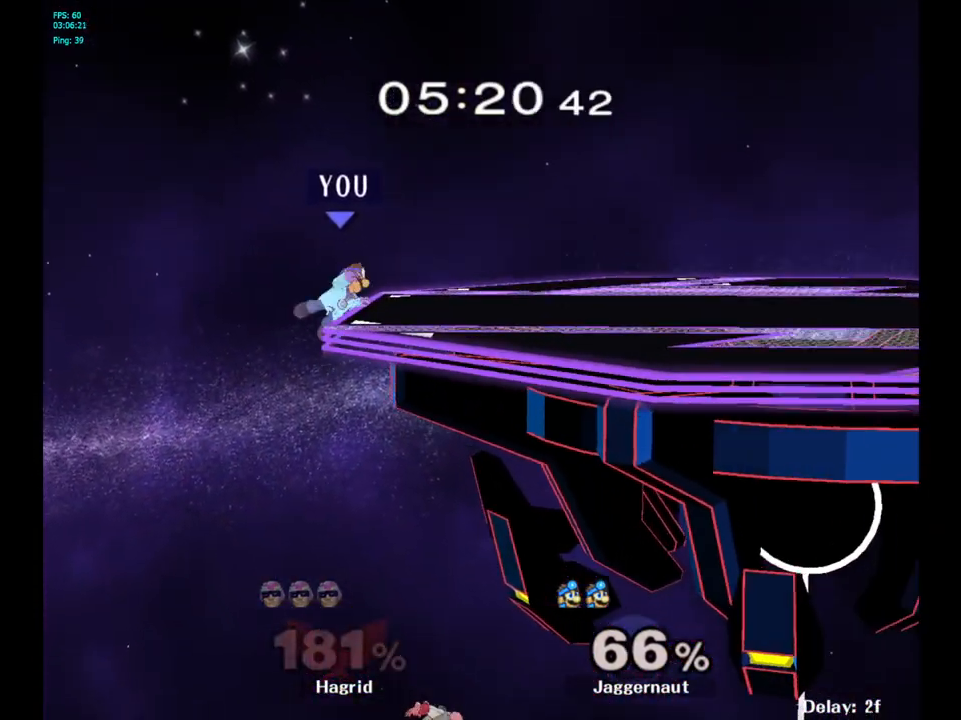
{"buttons": [], "left_stick": "center", "right_stick": "center", "events": [[250, "left_stick", "center"]]}
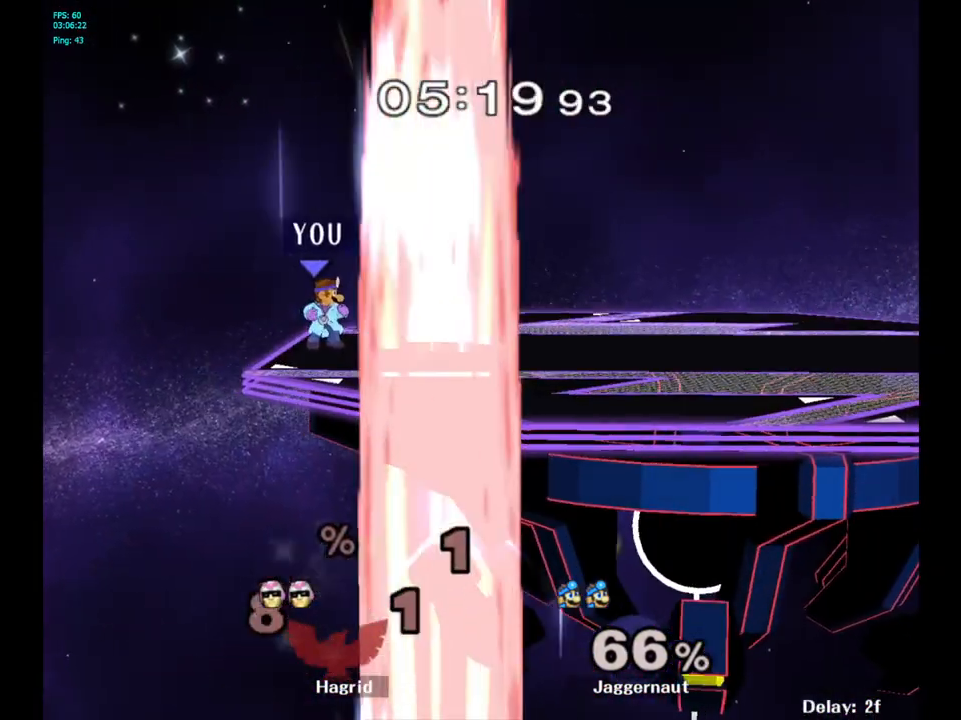
{"buttons": [], "left_stick": "right", "right_stick": "center", "events": [[33, "left_stick", "right"]]}
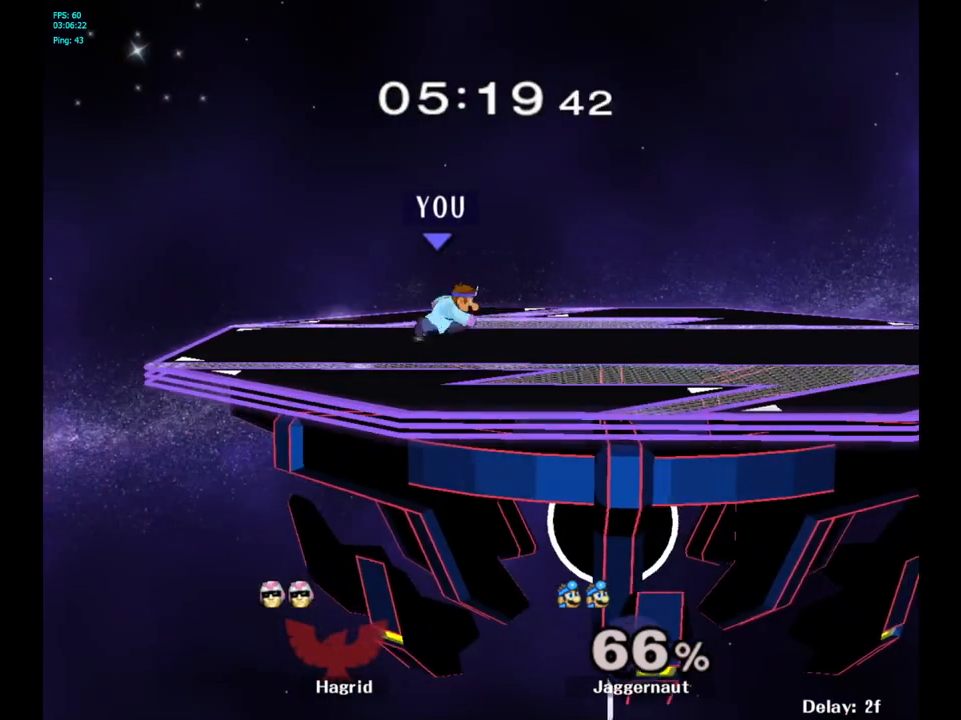
{"buttons": ["Y", "R1"], "left_stick": "down-right", "right_stick": "center", "events": [[67, "Y", "down"], [83, "left_stick", "down"], [150, "R1", "down"], [233, "left_stick", "center"], [283, "R1", "up"], [283, "Y", "up"], [333, "left_stick", "down-right"], [367, "Y", "down"], [417, "R1", "down"]]}
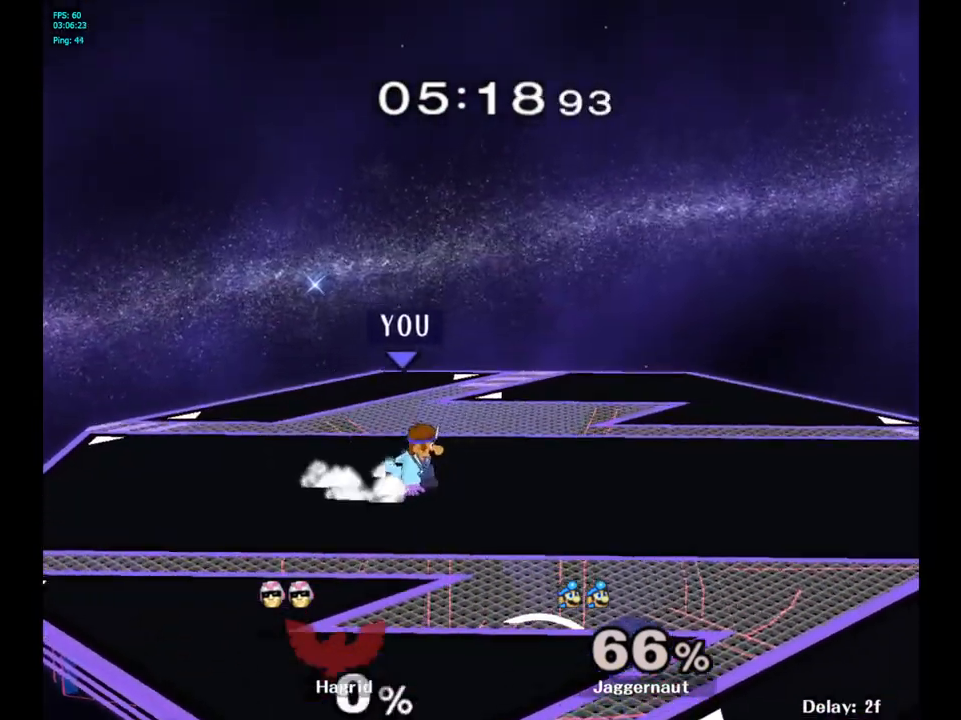
{"buttons": ["Y", "R1"], "left_stick": "down-left", "right_stick": "center", "events": [[33, "R1", "up"], [33, "Y", "up"], [50, "left_stick", "center"], [117, "Y", "down"], [133, "left_stick", "down-left"], [183, "R1", "down"], [283, "Y", "up"], [283, "left_stick", "center"], [300, "R1", "up"], [383, "Y", "down"], [383, "left_stick", "down-left"], [450, "R1", "down"]]}
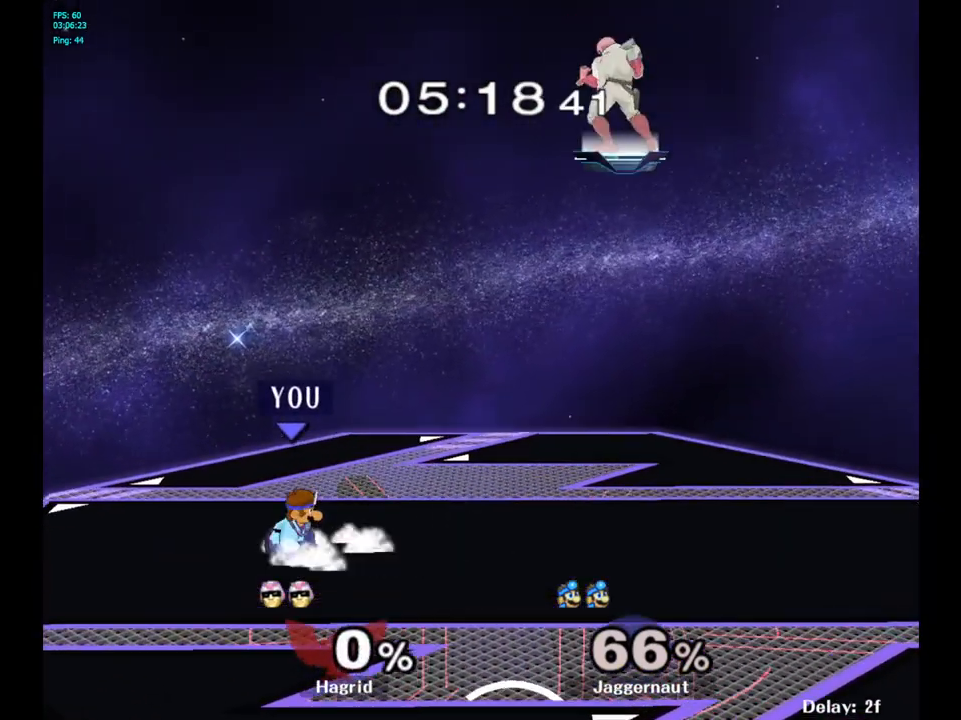
{"buttons": [], "left_stick": "left", "right_stick": "center", "events": [[67, "R1", "up"], [67, "Y", "up"], [67, "left_stick", "center"], [167, "Y", "down"], [167, "left_stick", "down-right"], [217, "R1", "down"], [317, "Y", "up"], [333, "R1", "up"], [350, "left_stick", "center"], [500, "left_stick", "left"]]}
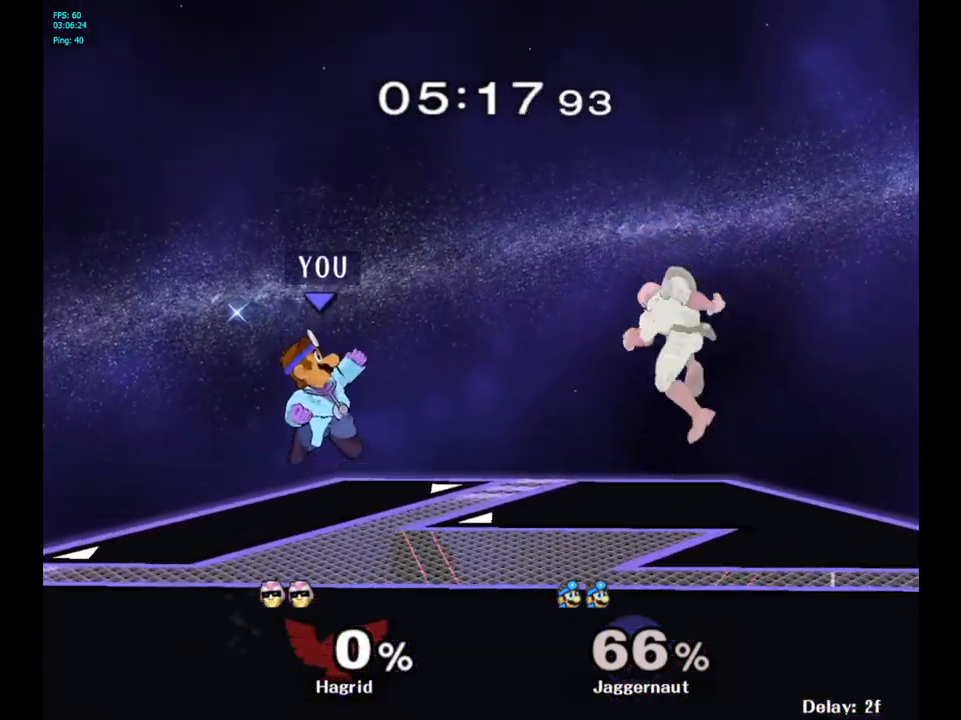
{"buttons": [], "left_stick": "left", "right_stick": "center", "events": [[250, "Y", "down"], [367, "left_stick", "right"], [450, "Y", "up"], [500, "left_stick", "left"]]}
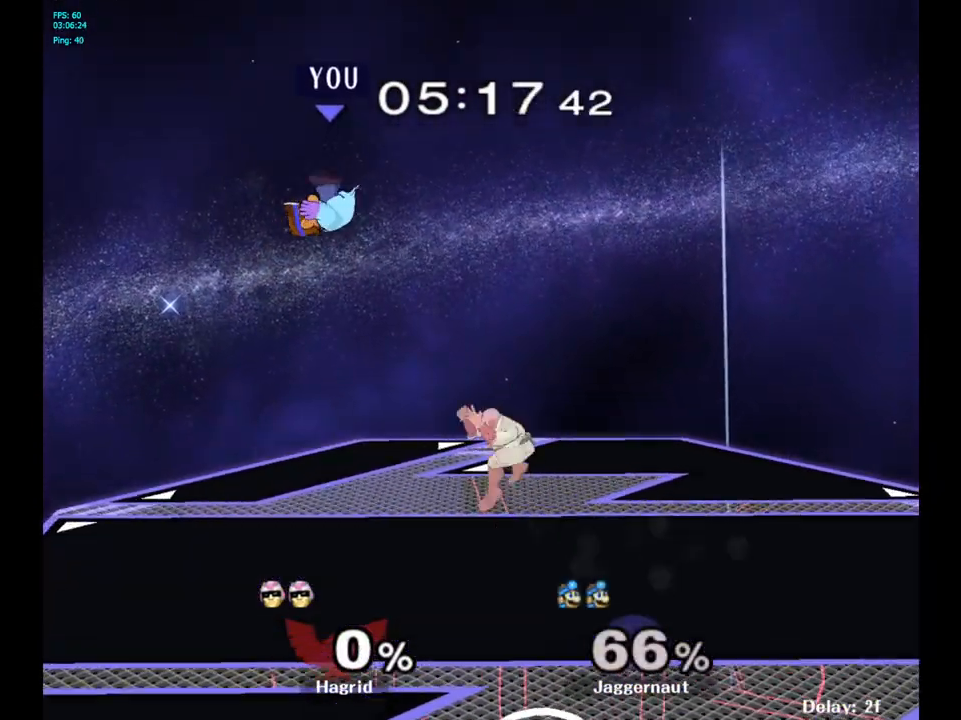
{"buttons": [], "left_stick": "right", "right_stick": "center", "events": [[133, "left_stick", "center"], [433, "left_stick", "right"]]}
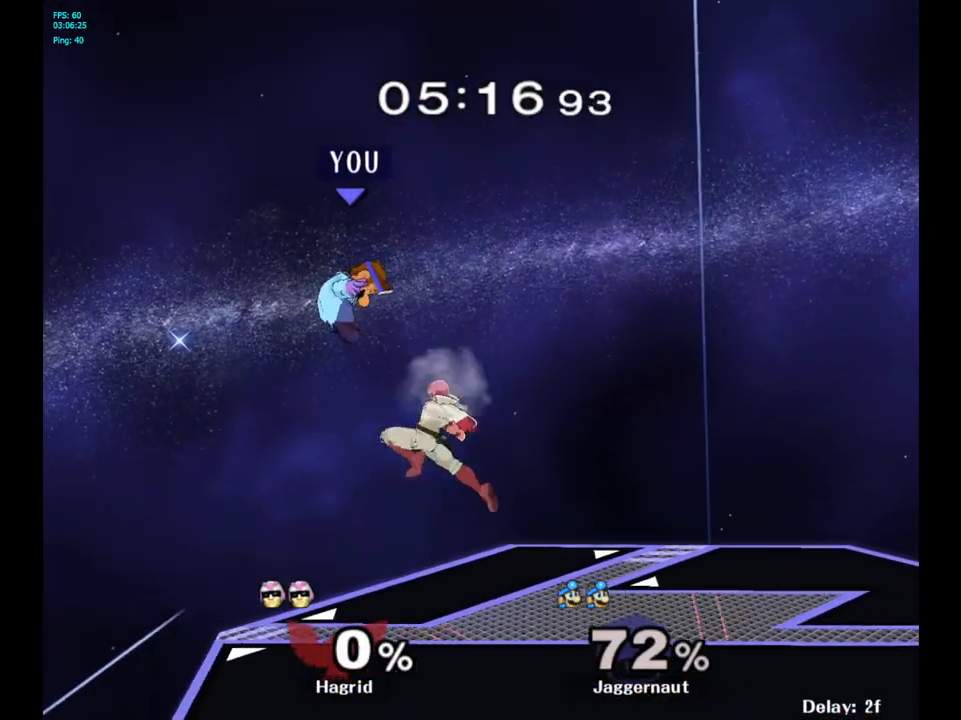
{"buttons": ["R1"], "left_stick": "right", "right_stick": "center", "events": [[250, "left_stick", "center"], [433, "left_stick", "right"], [467, "R1", "down"]]}
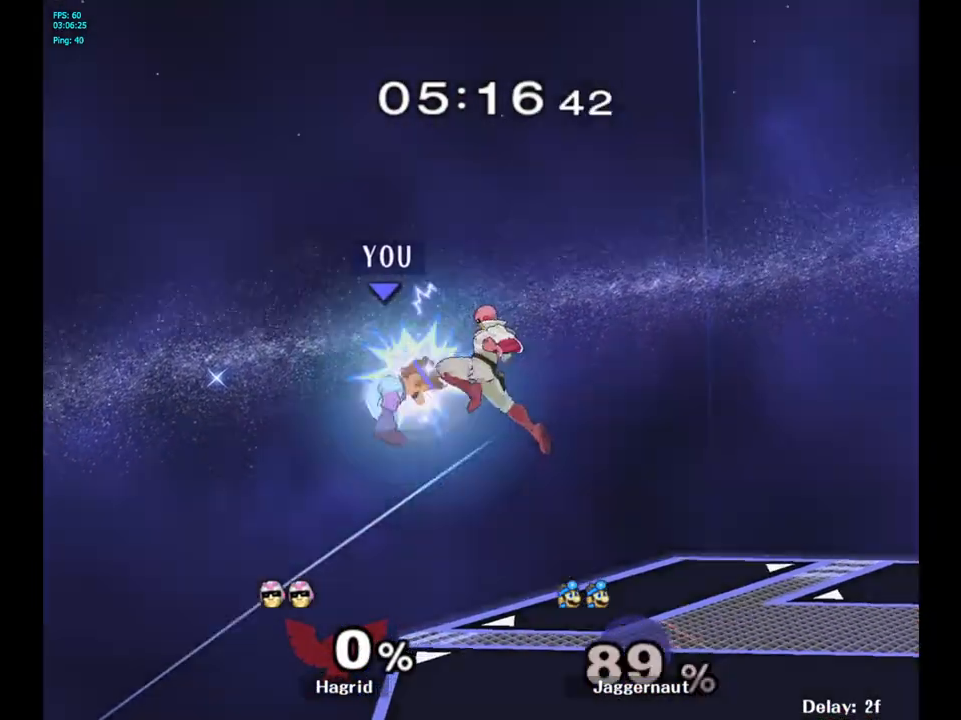
{"buttons": [], "left_stick": "right", "right_stick": "center", "events": [[150, "R1", "up"]]}
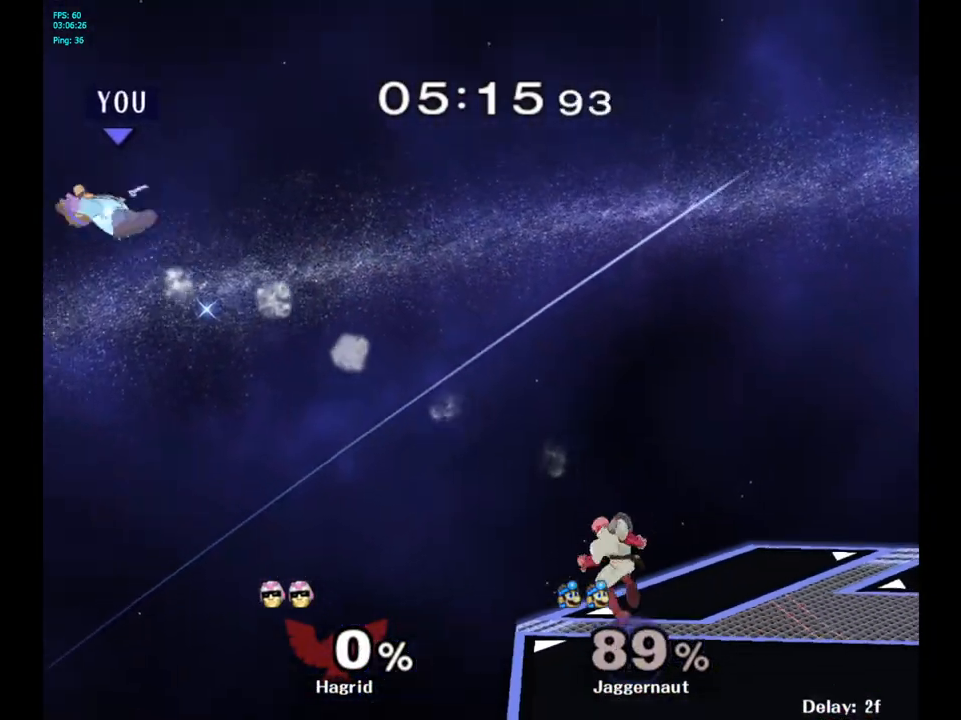
{"buttons": [], "left_stick": "center", "right_stick": "center", "events": [[100, "Y", "down"], [100, "left_stick", "center"], [217, "Y", "up"]]}
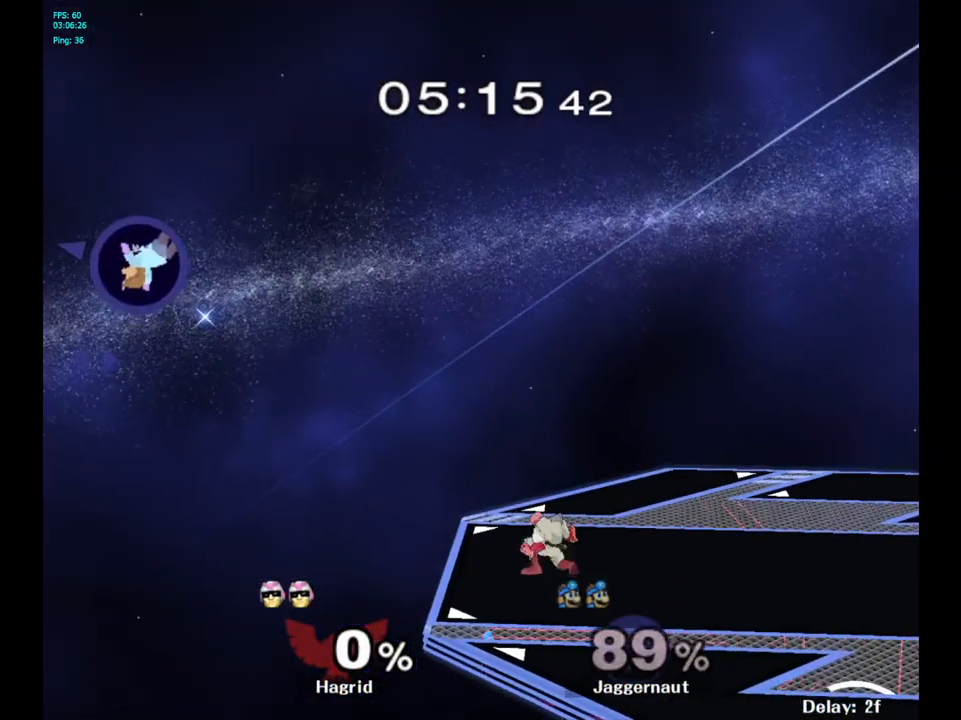
{"buttons": [], "left_stick": "center", "right_stick": "center", "events": []}
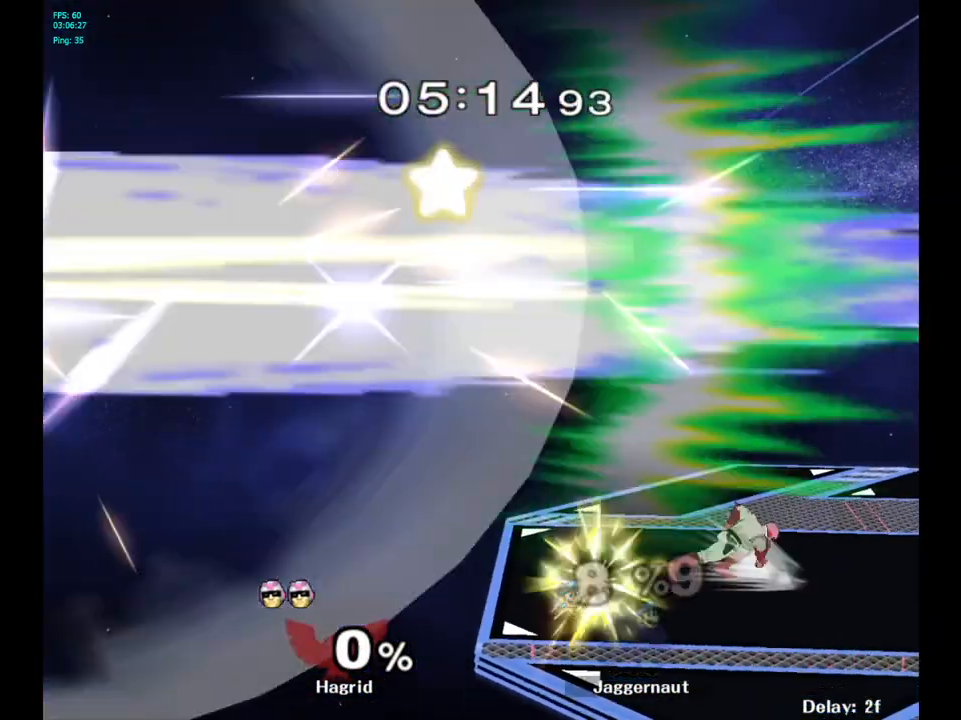
{"buttons": [], "left_stick": "center", "right_stick": "center", "events": []}
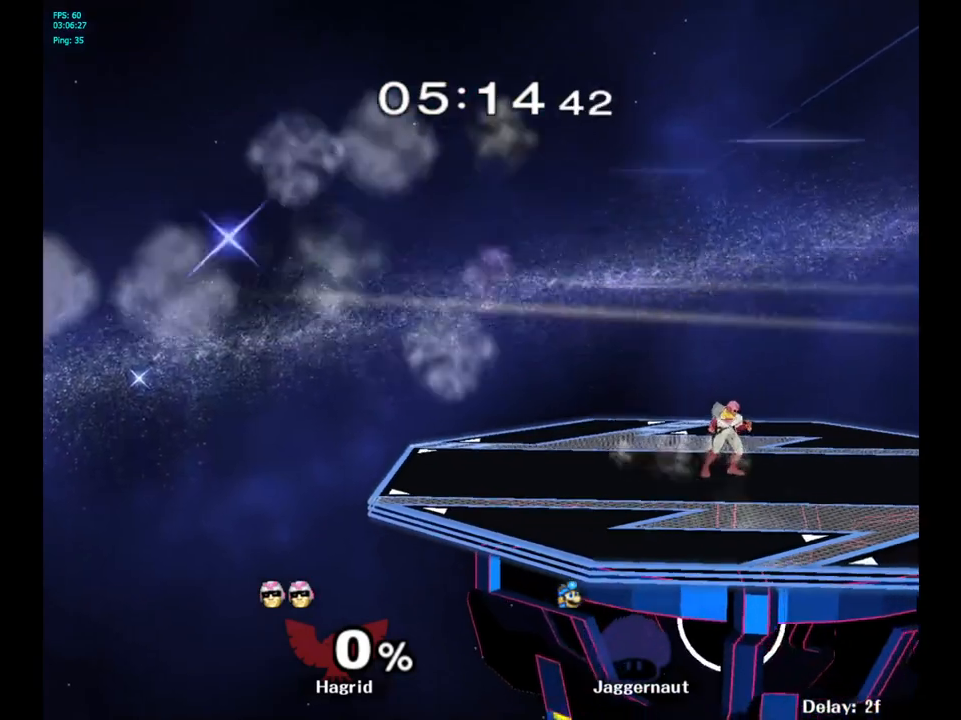
{"buttons": ["L1", "R1"], "left_stick": "center", "right_stick": "center", "events": [[83, "R1", "down"], [150, "L1", "down"], [267, "L1", "up"], [367, "R1", "up"], [417, "R1", "down"], [483, "L1", "down"]]}
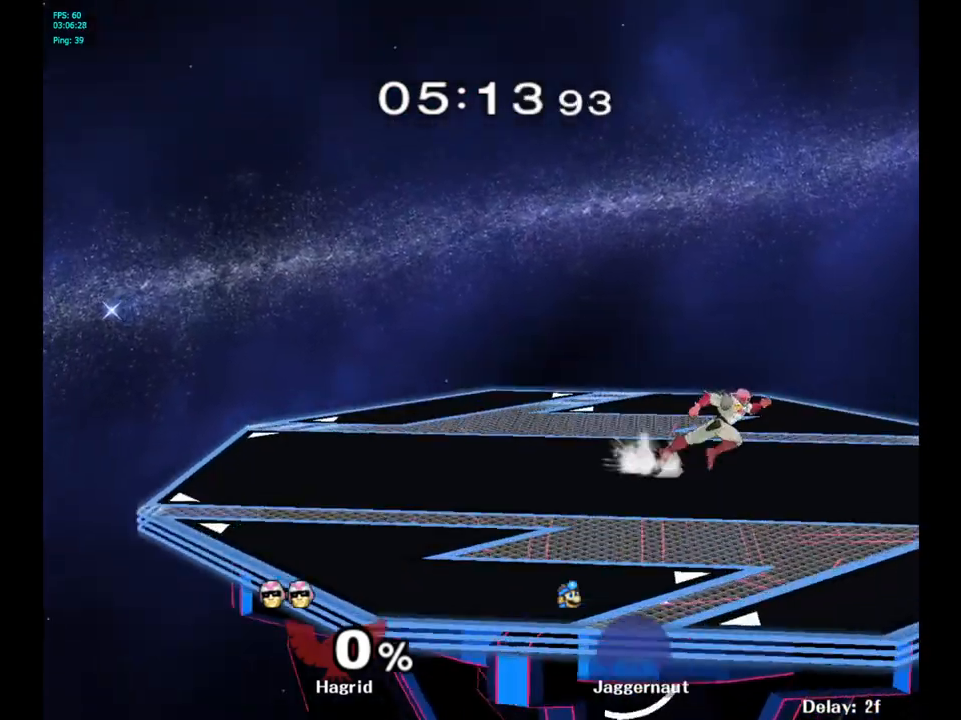
{"buttons": [], "left_stick": "right", "right_stick": "center", "events": [[83, "L1", "up"], [117, "R1", "up"], [300, "left_stick", "right"]]}
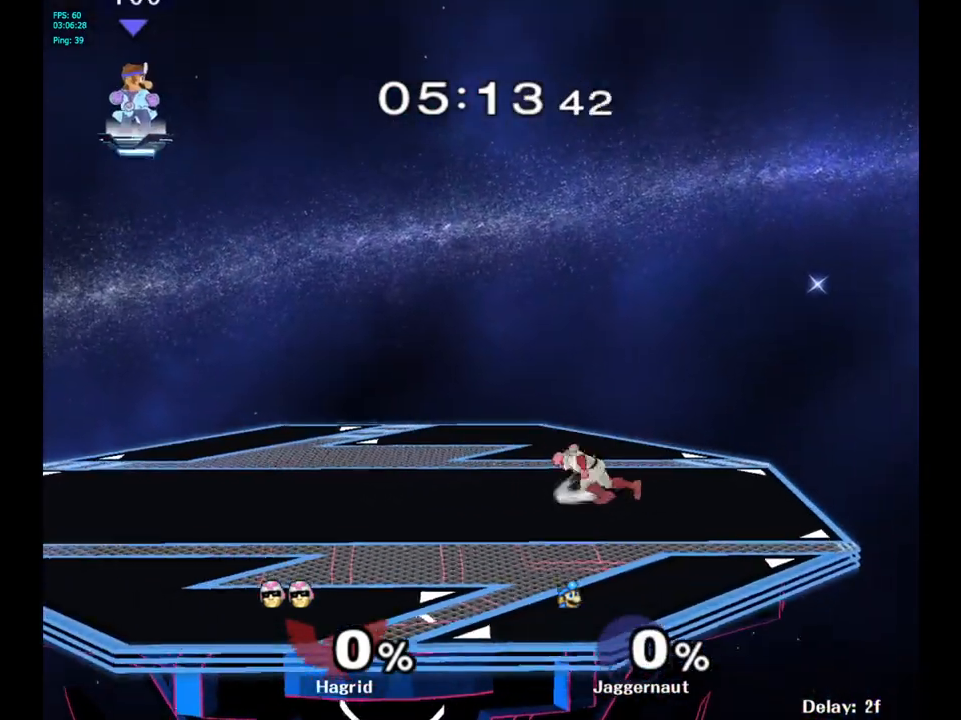
{"buttons": [], "left_stick": "right", "right_stick": "center", "events": []}
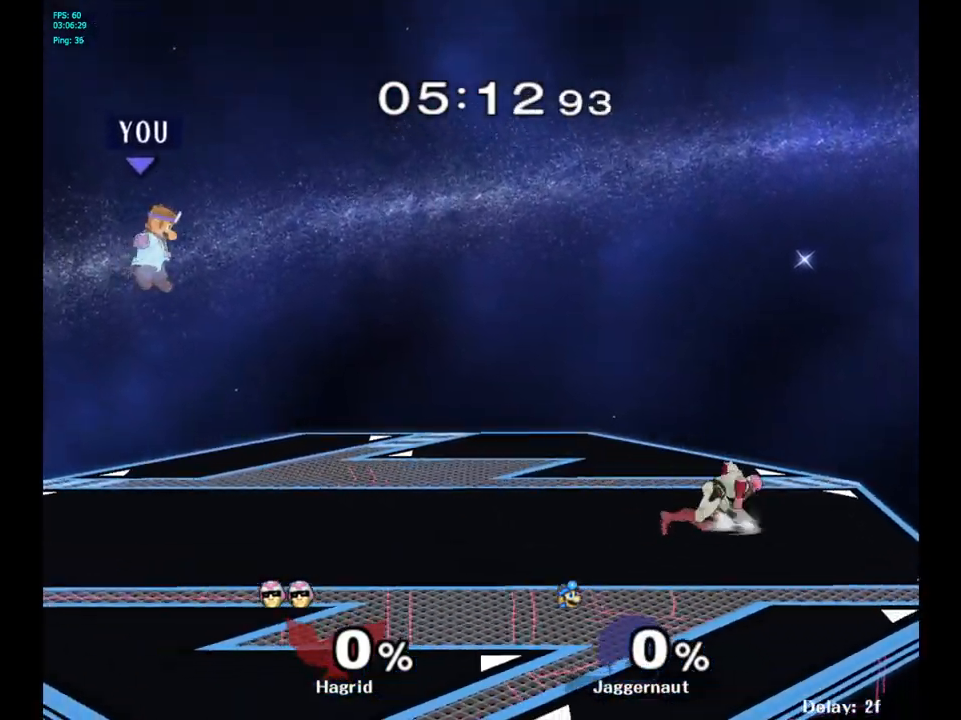
{"buttons": [], "left_stick": "right", "right_stick": "center", "events": []}
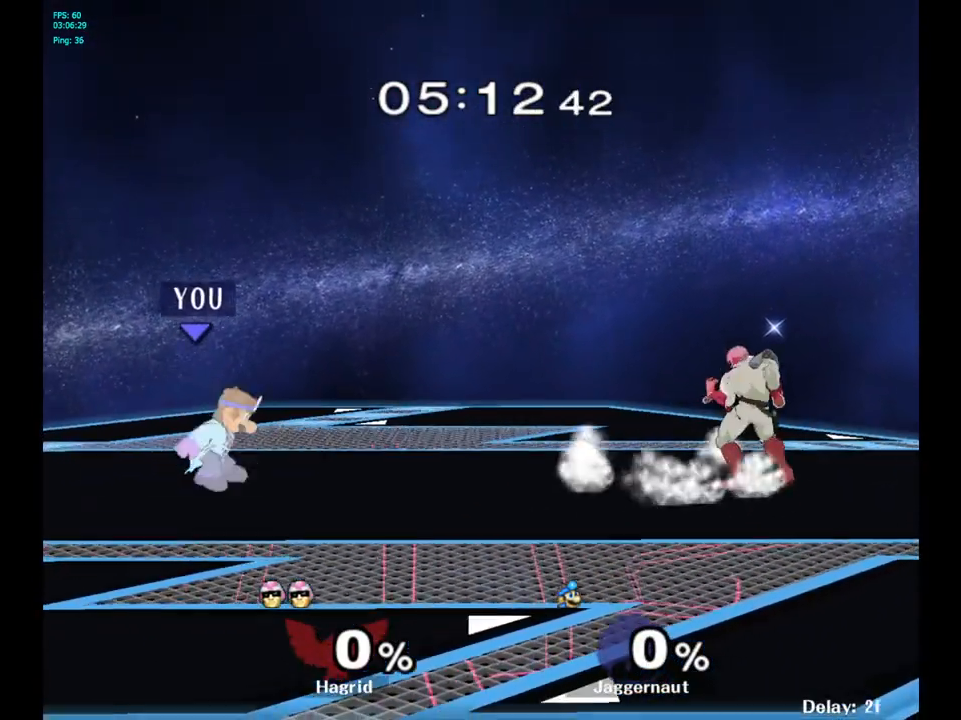
{"buttons": [], "left_stick": "right", "right_stick": "center", "events": [[50, "left_stick", "center"], [183, "left_stick", "right"]]}
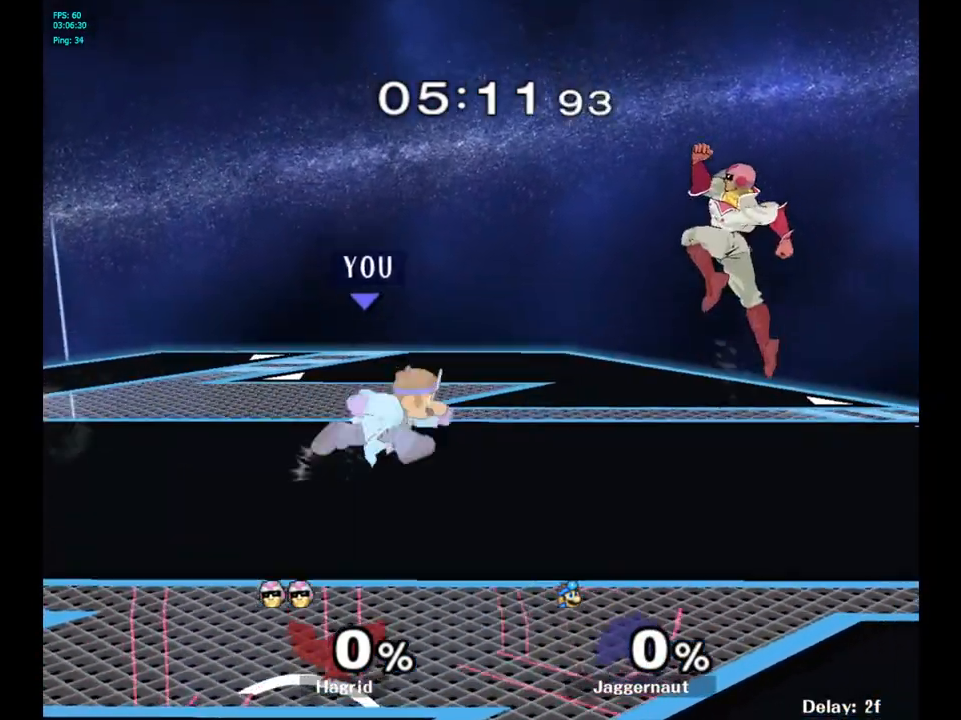
{"buttons": ["A", "Y"], "left_stick": "up", "right_stick": "center", "events": [[250, "Y", "down"], [283, "left_stick", "up-right"], [450, "left_stick", "up"], [467, "A", "down"]]}